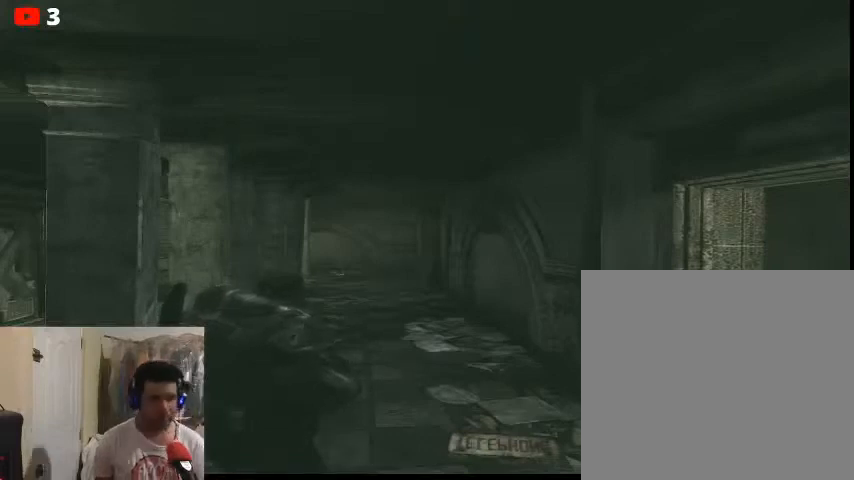
Gameplay with a controller (Xbox layout); each line is a JSON object with the inputs held at the frame after it. "events" lists button and stick changes between this image and that frame as [ms after this image, input, new state], when the widget could be followed in between.
{"buttons": [], "left_stick": "center", "right_stick": "center", "events": [[200, "right_stick", "right"], [500, "right_stick", "center"]]}
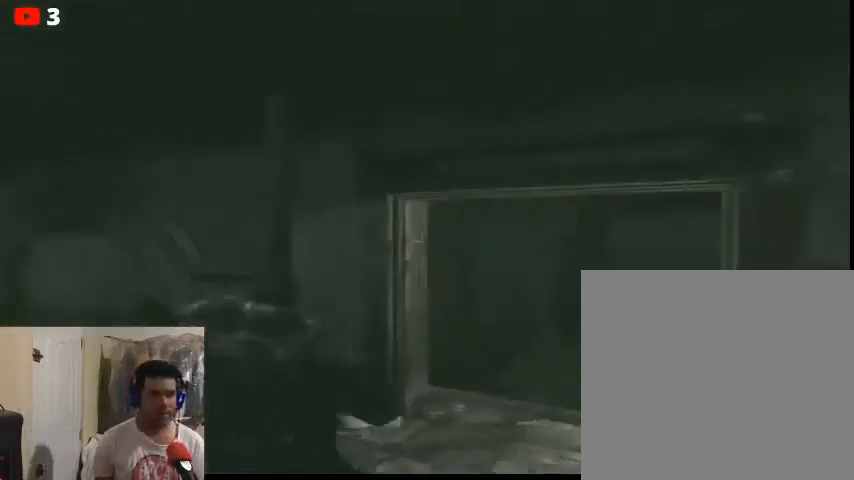
{"buttons": [], "left_stick": "up-right", "right_stick": "down-right", "events": [[67, "left_stick", "up"], [267, "left_stick", "up-right"], [367, "right_stick", "down-right"]]}
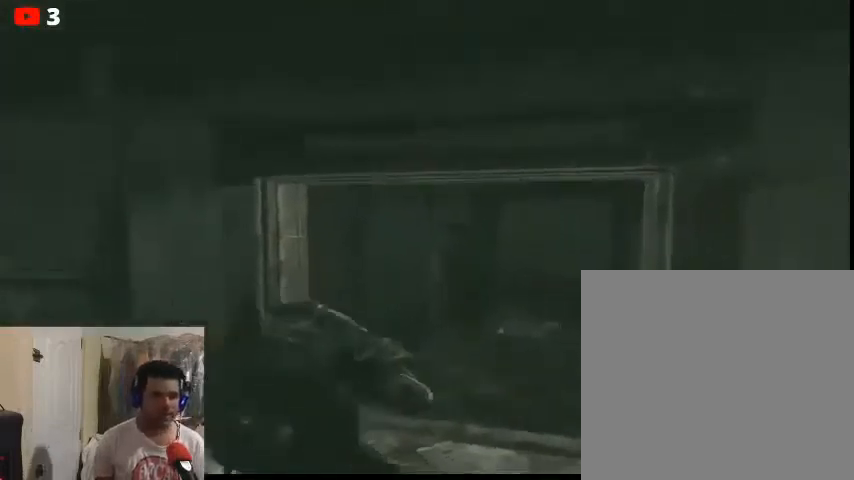
{"buttons": [], "left_stick": "up", "right_stick": "center", "events": [[33, "left_stick", "up"], [67, "right_stick", "center"]]}
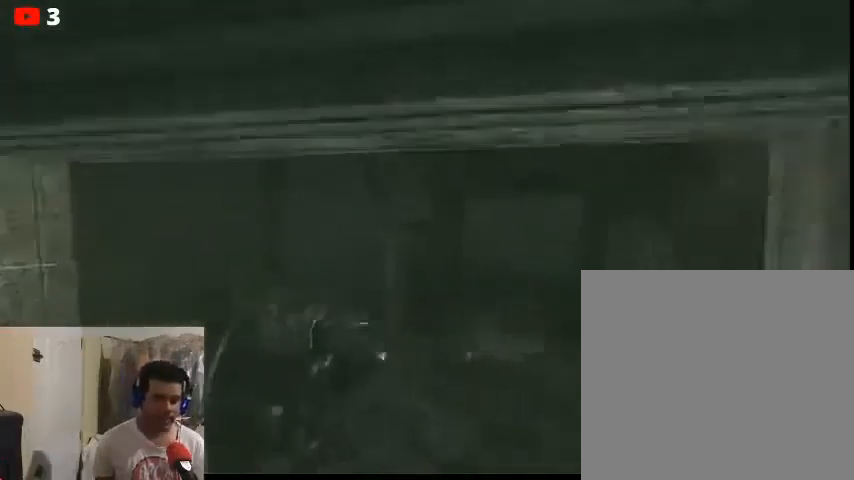
{"buttons": [], "left_stick": "up", "right_stick": "right", "events": [[233, "right_stick", "right"]]}
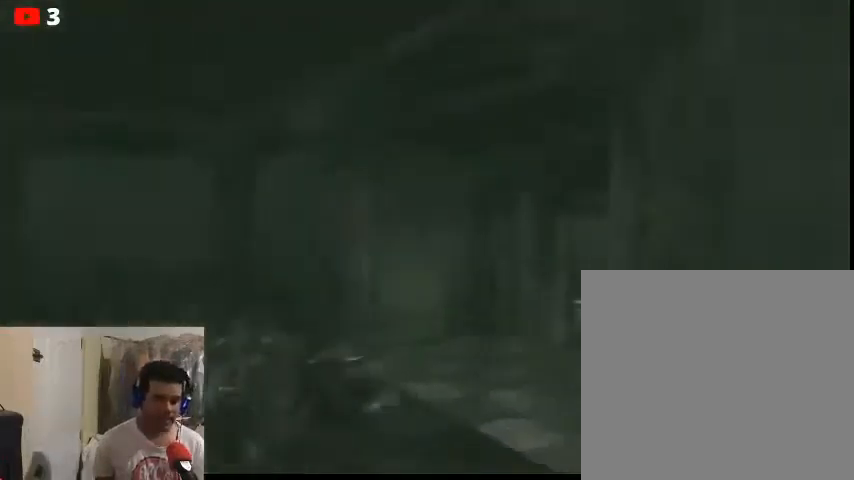
{"buttons": [], "left_stick": "up", "right_stick": "right", "events": [[67, "right_stick", "center"], [367, "right_stick", "right"]]}
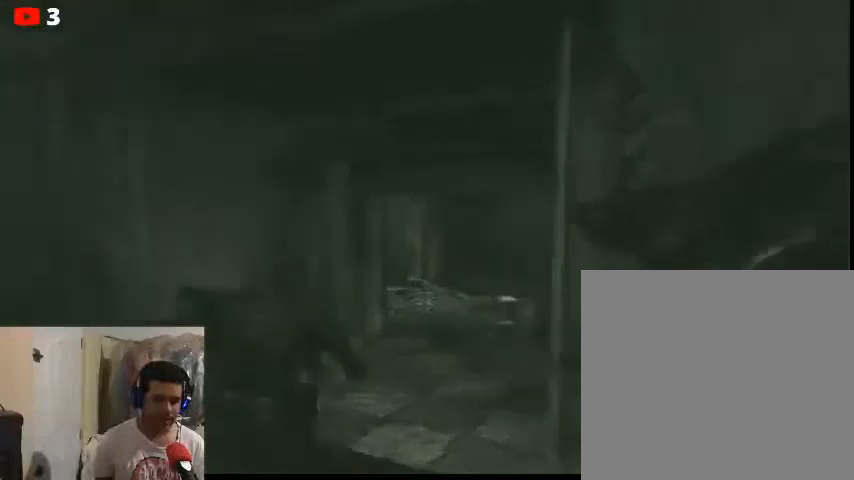
{"buttons": [], "left_stick": "up-right", "right_stick": "right", "events": [[67, "right_stick", "center"], [333, "left_stick", "up-right"], [467, "right_stick", "right"]]}
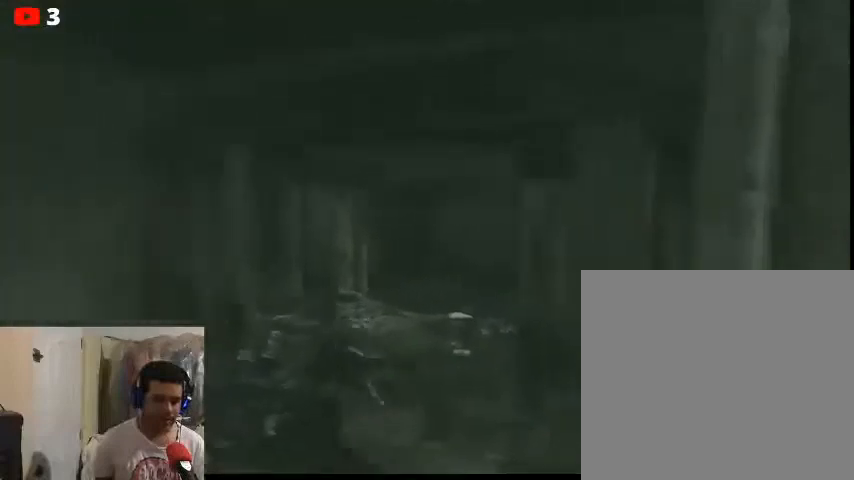
{"buttons": [], "left_stick": "up", "right_stick": "center", "events": [[100, "right_stick", "center"], [233, "left_stick", "up"]]}
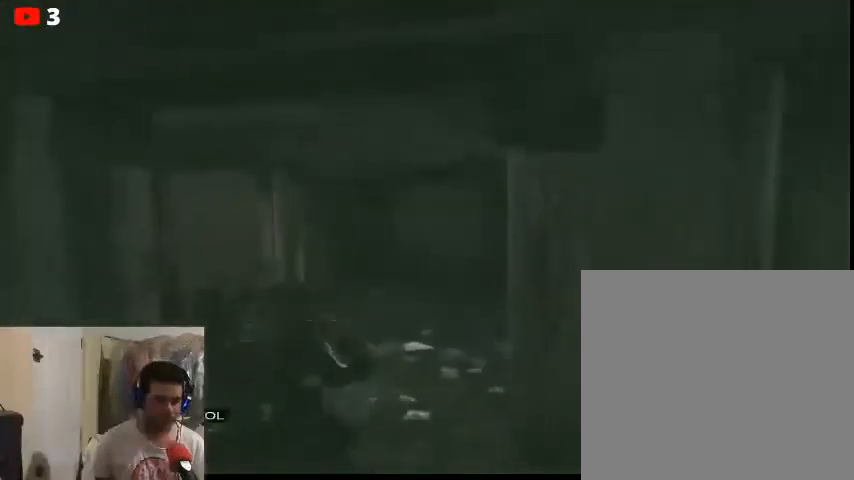
{"buttons": [], "left_stick": "up", "right_stick": "center", "events": []}
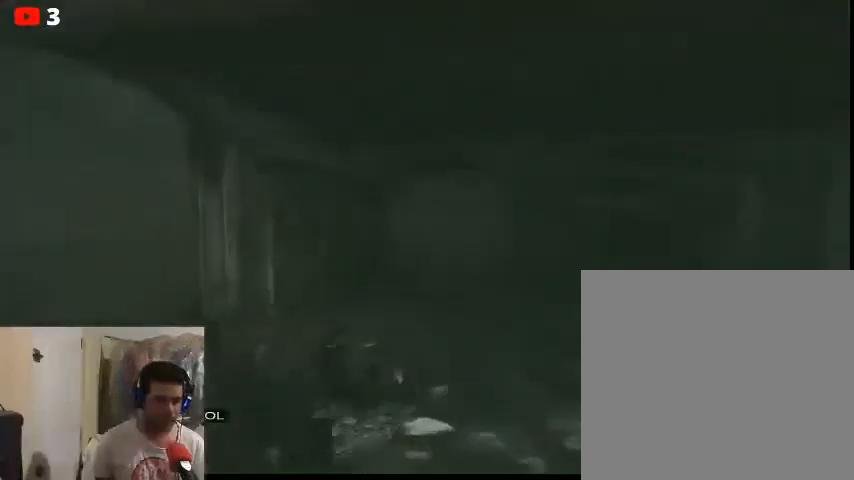
{"buttons": [], "left_stick": "up", "right_stick": "center", "events": [[133, "right_stick", "right"], [467, "right_stick", "center"]]}
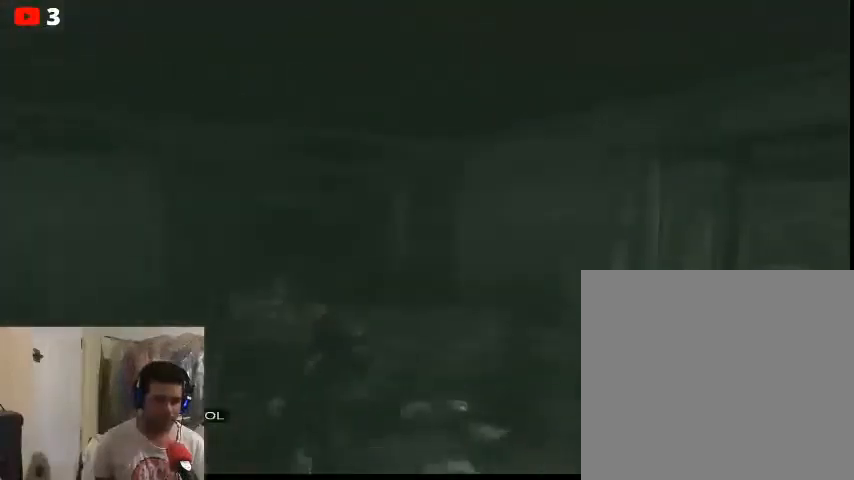
{"buttons": [], "left_stick": "up-right", "right_stick": "right", "events": [[367, "left_stick", "up-right"], [467, "right_stick", "right"]]}
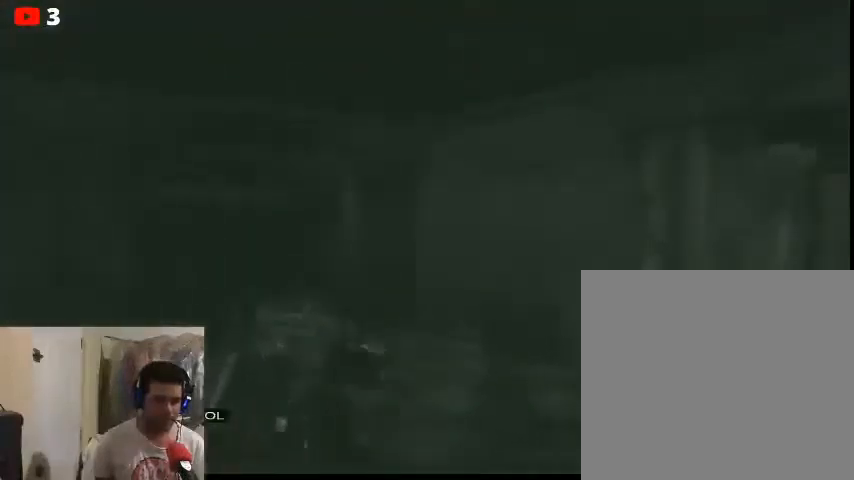
{"buttons": [], "left_stick": "up-right", "right_stick": "right", "events": [[233, "right_stick", "center"], [433, "right_stick", "right"]]}
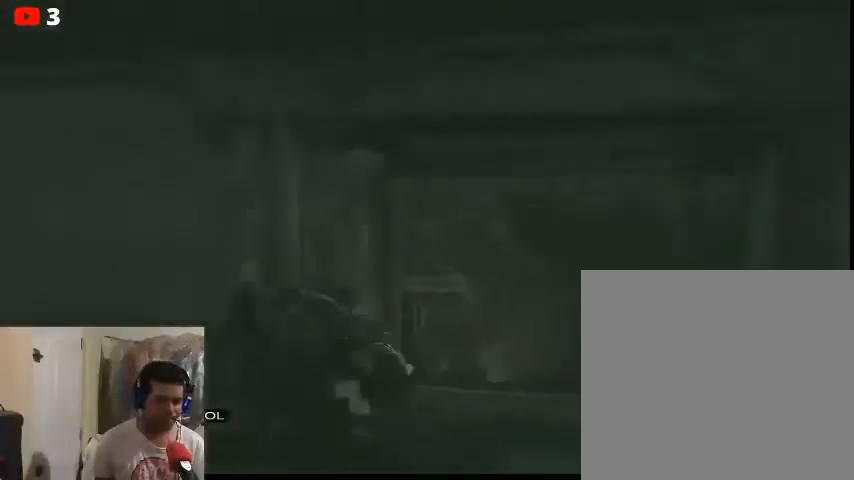
{"buttons": [], "left_stick": "up", "right_stick": "left", "events": [[200, "left_stick", "up"], [200, "right_stick", "center"], [467, "right_stick", "left"]]}
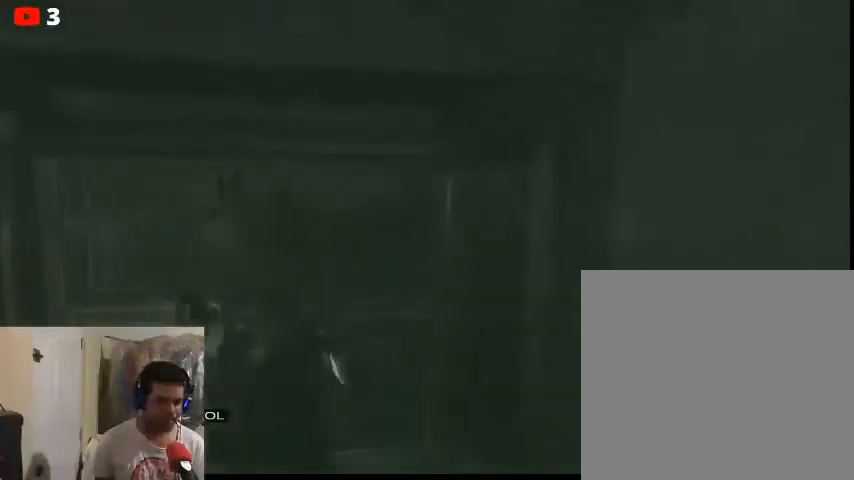
{"buttons": [], "left_stick": "left", "right_stick": "left", "events": [[200, "left_stick", "center"], [233, "right_stick", "center"], [367, "left_stick", "left"], [367, "right_stick", "left"]]}
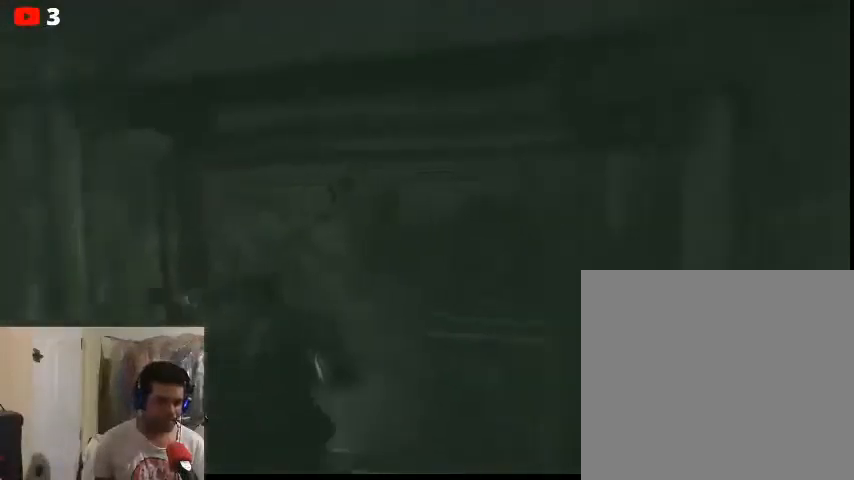
{"buttons": [], "left_stick": "up-left", "right_stick": "center", "events": [[67, "left_stick", "up-left"], [300, "right_stick", "center"]]}
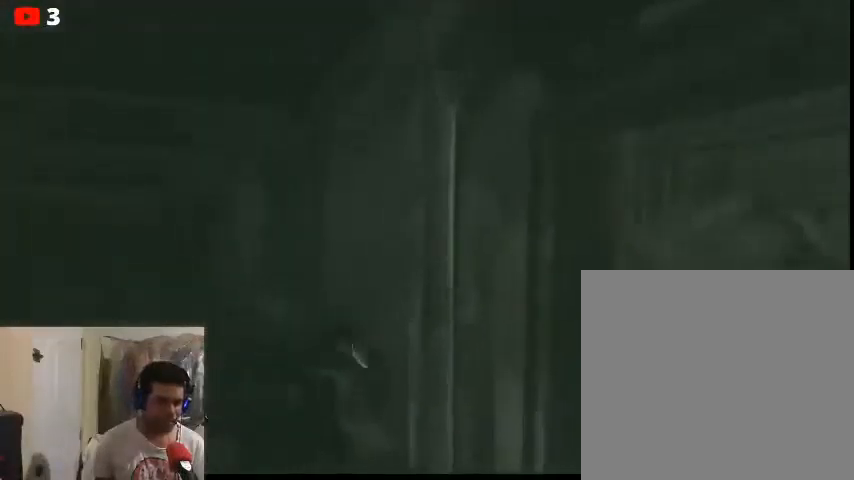
{"buttons": [], "left_stick": "center", "right_stick": "left", "events": [[200, "right_stick", "left"], [400, "left_stick", "center"]]}
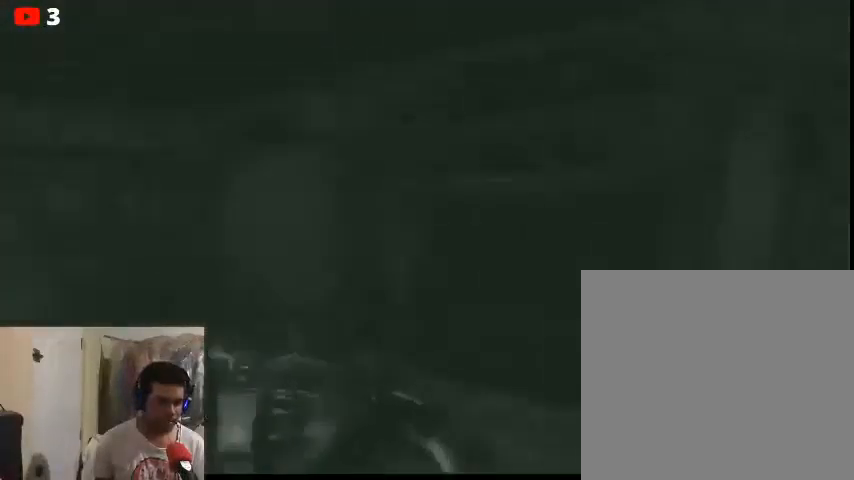
{"buttons": [], "left_stick": "center", "right_stick": "center", "events": [[133, "right_stick", "center"]]}
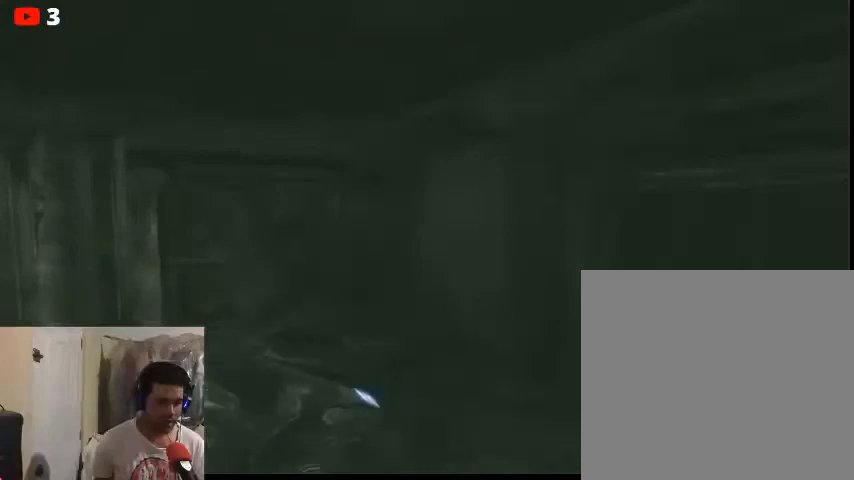
{"buttons": [], "left_stick": "up", "right_stick": "center", "events": [[300, "left_stick", "up"]]}
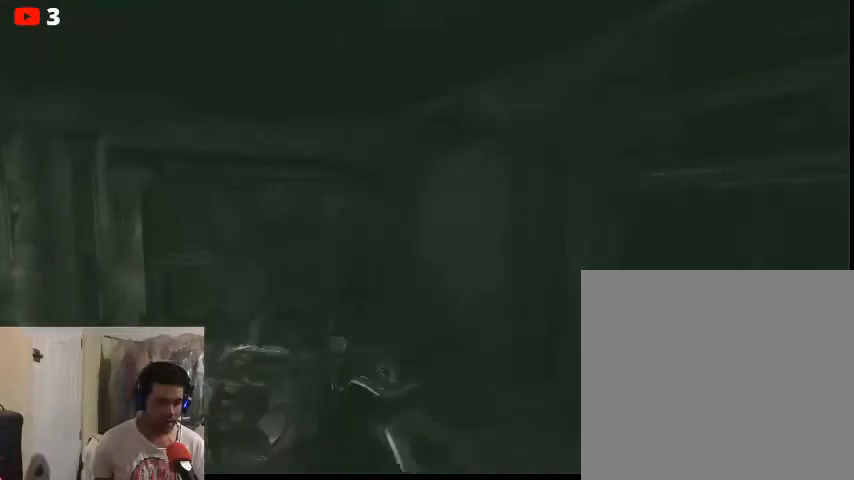
{"buttons": [], "left_stick": "up", "right_stick": "right", "events": [[100, "right_stick", "right"], [133, "left_stick", "up-right"], [333, "left_stick", "up"]]}
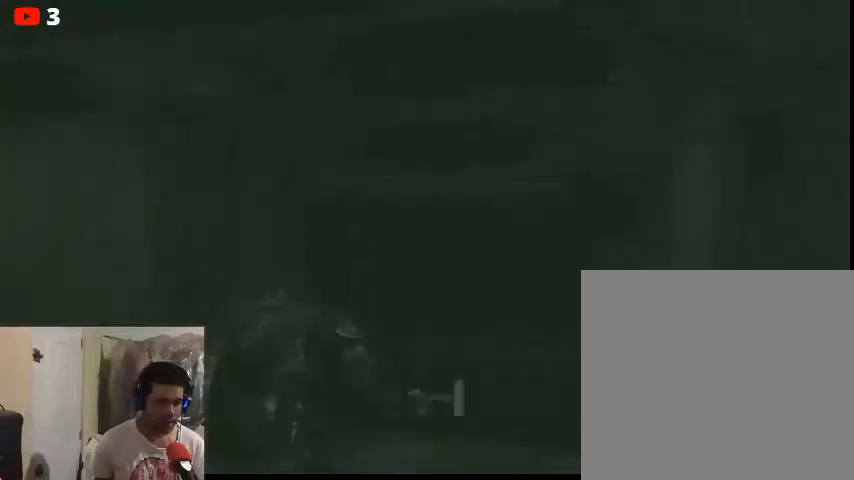
{"buttons": ["X"], "left_stick": "center", "right_stick": "center", "events": [[333, "right_stick", "center"], [367, "left_stick", "center"], [467, "X", "down"]]}
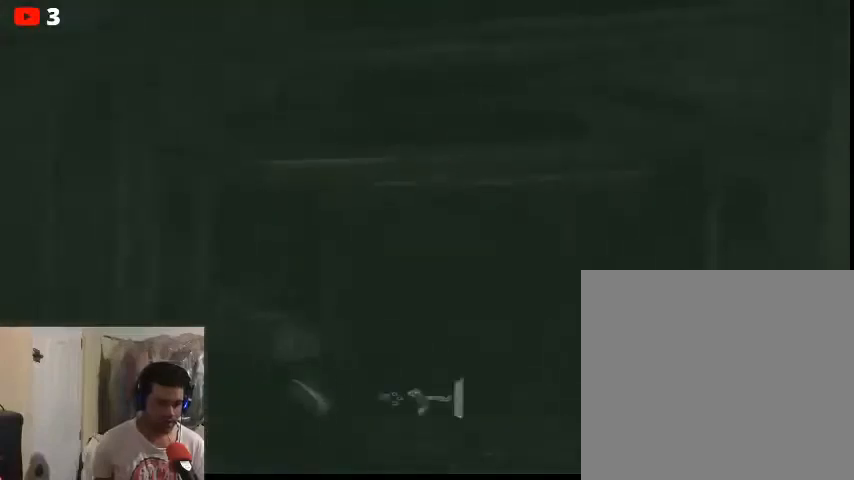
{"buttons": [], "left_stick": "center", "right_stick": "center", "events": [[33, "X", "up"], [133, "X", "down"], [200, "X", "up"], [267, "X", "down"], [333, "X", "up"], [467, "X", "down"], [500, "X", "up"]]}